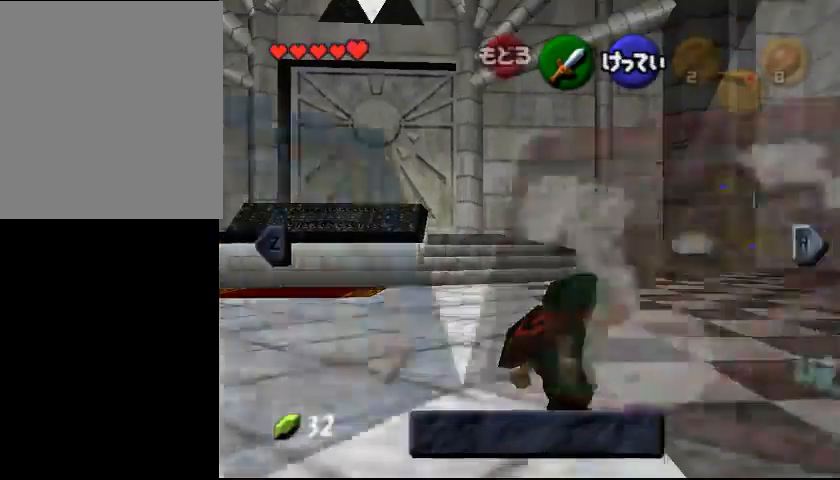
Gameplay with a controller (Nintendo layout); each line is a JSON object with the inputs held at the frame after it. "events" lists button and stick changes between this image and that frame as [ms after this image, input, new state], when the widget could be followed in between. Not read: L3 R3 Z.
{"buttons": [], "left_stick": "down", "events": []}
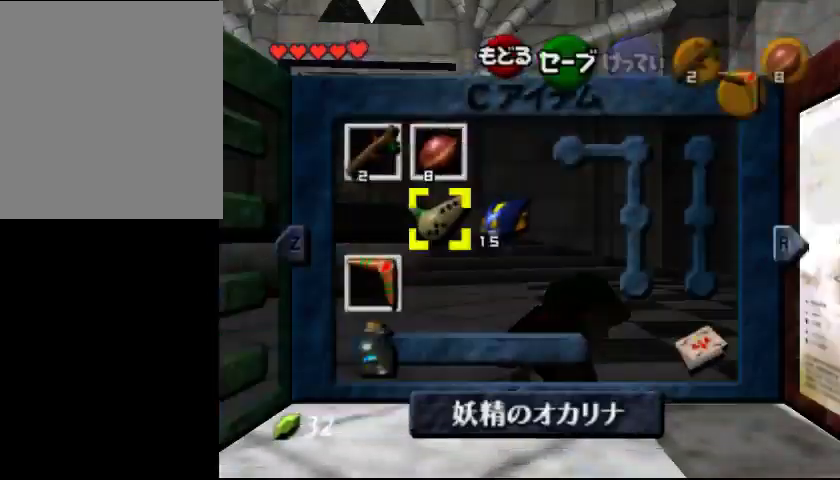
{"buttons": [], "left_stick": "down", "events": []}
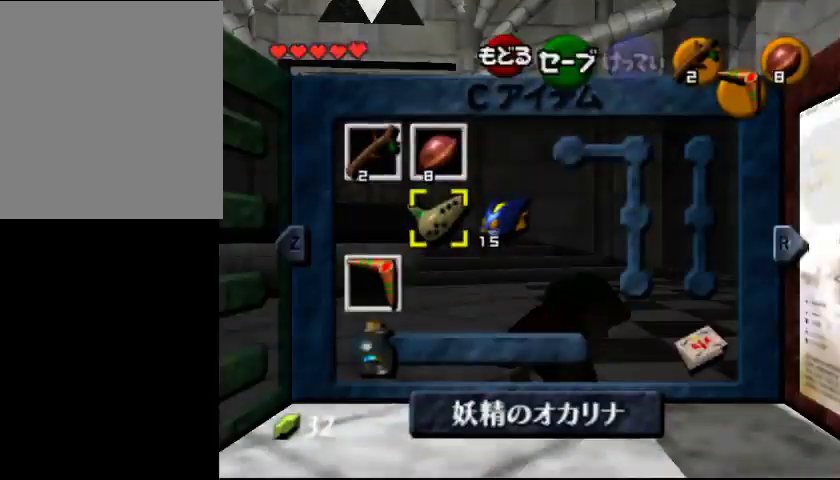
{"buttons": [], "left_stick": "down", "events": []}
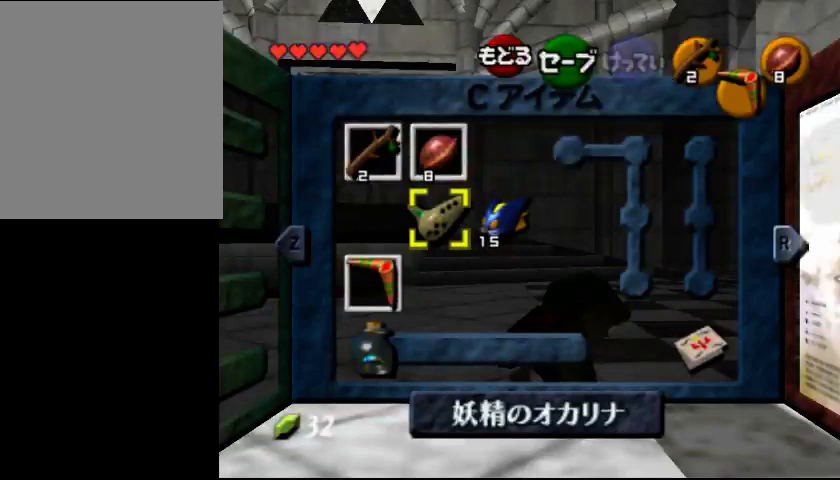
{"buttons": [], "left_stick": "down", "events": [[167, "START", "down"], [400, "START", "up"]]}
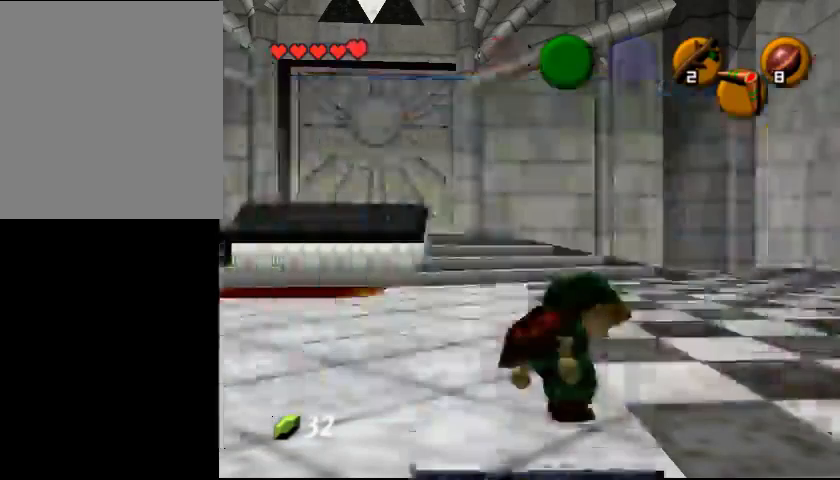
{"buttons": ["A"], "left_stick": "down", "events": [[133, "A", "down"], [200, "A", "up"], [267, "A", "down"], [300, "A", "up"], [367, "A", "down"], [433, "A", "up"], [467, "A", "down"]]}
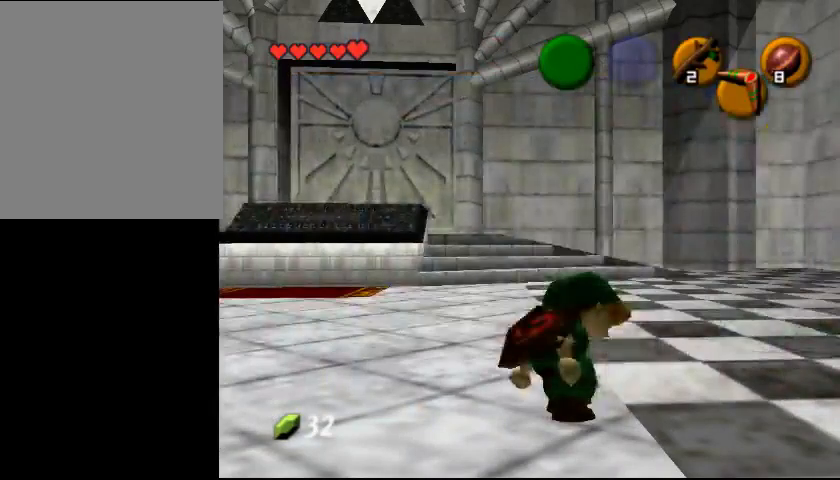
{"buttons": [], "left_stick": "center", "events": [[33, "A", "up"], [200, "left_stick", "center"]]}
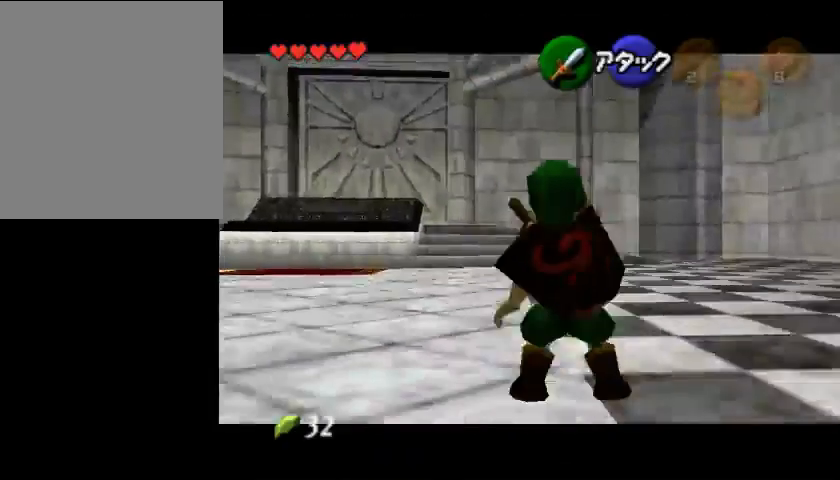
{"buttons": [], "left_stick": "center", "events": []}
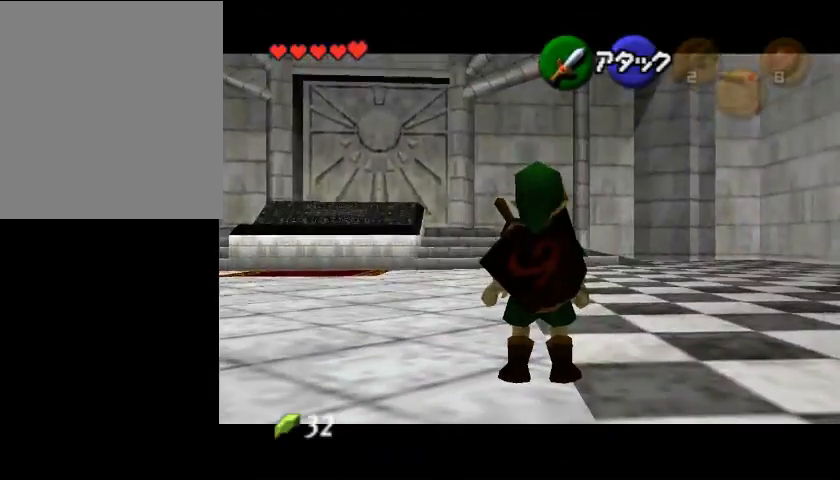
{"buttons": [], "left_stick": "up", "events": [[400, "left_stick", "up"]]}
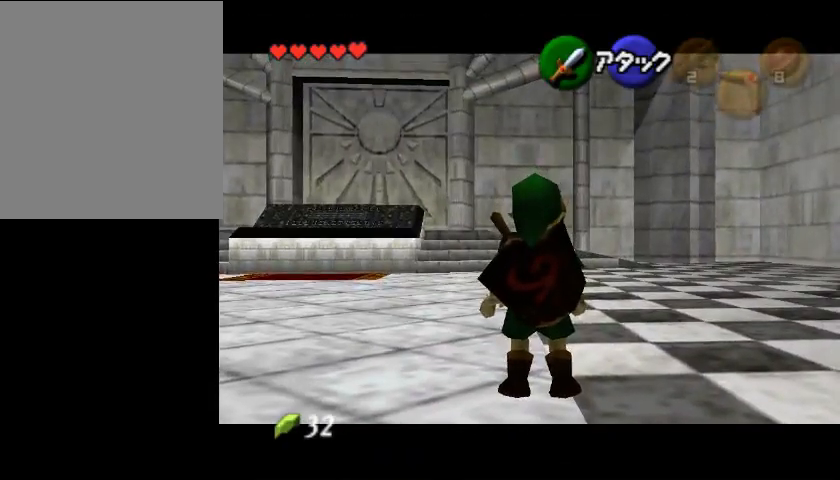
{"buttons": [], "left_stick": "up-left", "events": [[433, "left_stick", "up-left"]]}
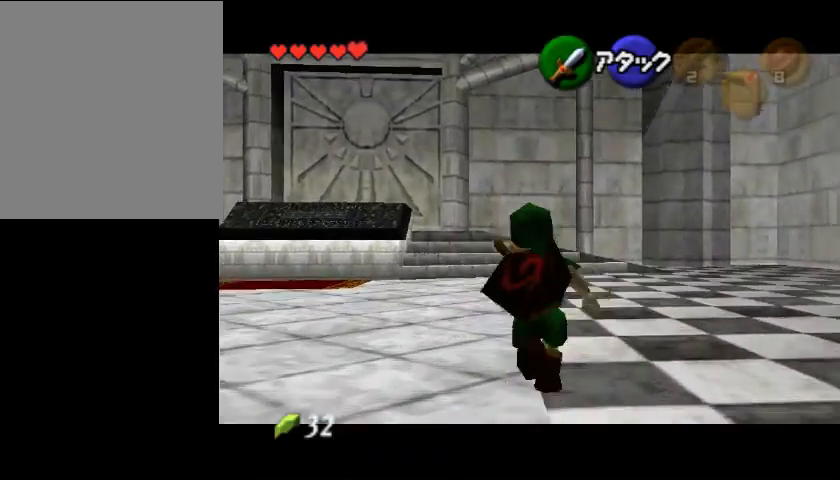
{"buttons": [], "left_stick": "left", "events": [[333, "left_stick", "left"]]}
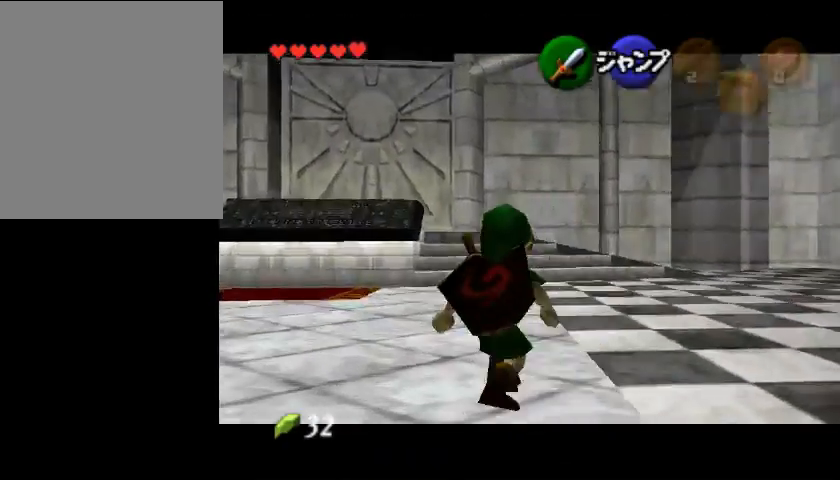
{"buttons": [], "left_stick": "left", "events": []}
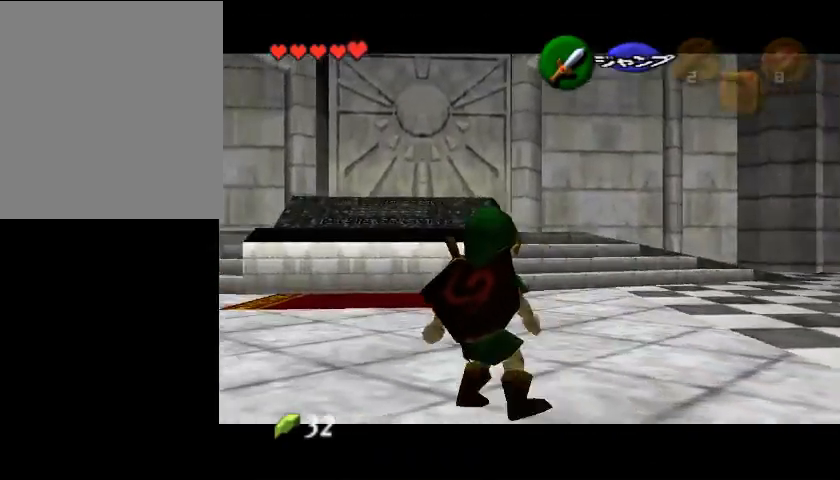
{"buttons": [], "left_stick": "center", "events": [[100, "left_stick", "center"]]}
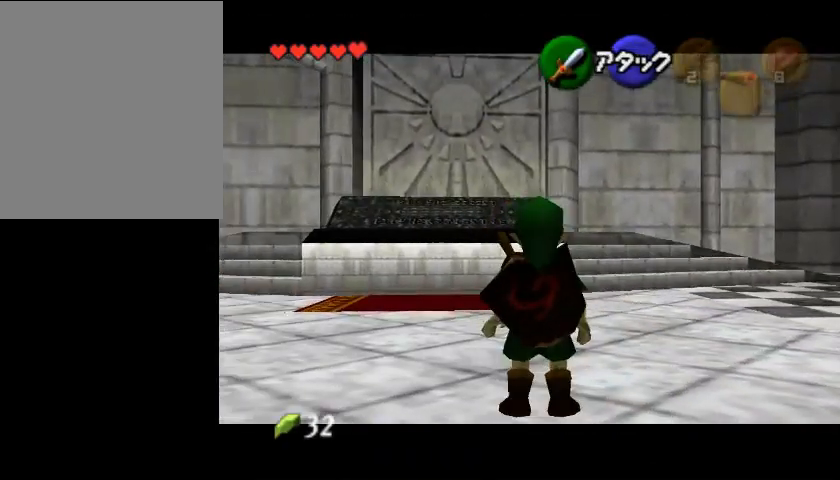
{"buttons": [], "left_stick": "center", "events": []}
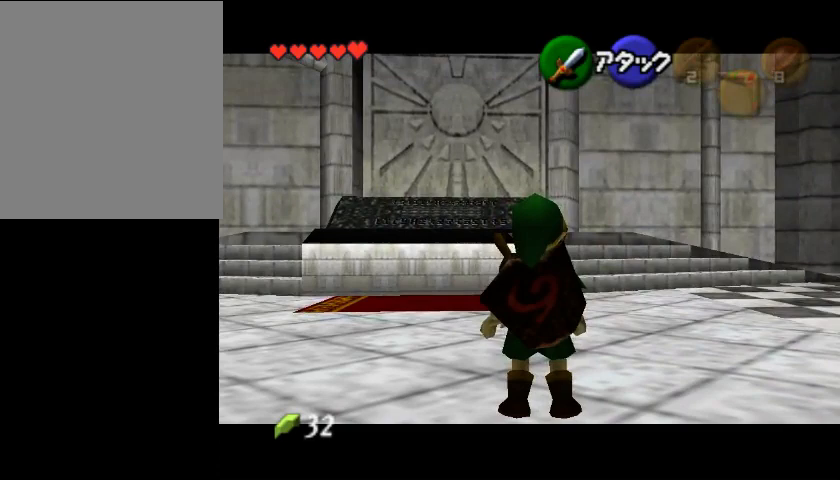
{"buttons": [], "left_stick": "center", "events": []}
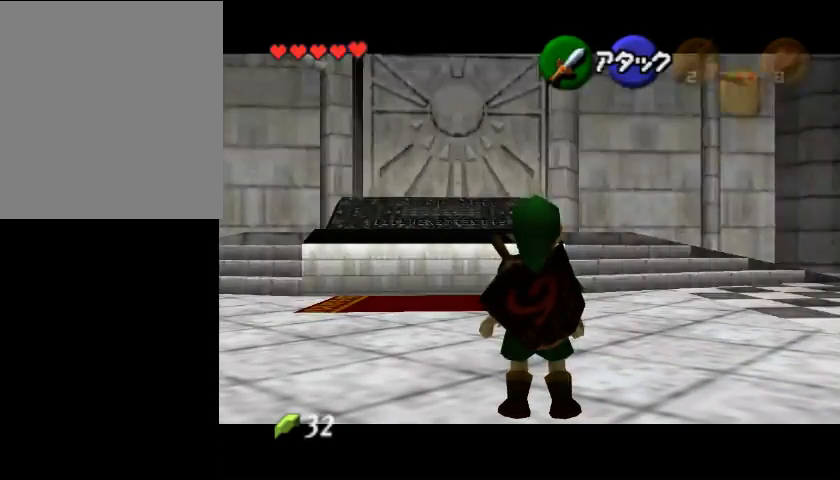
{"buttons": [], "left_stick": "center", "events": []}
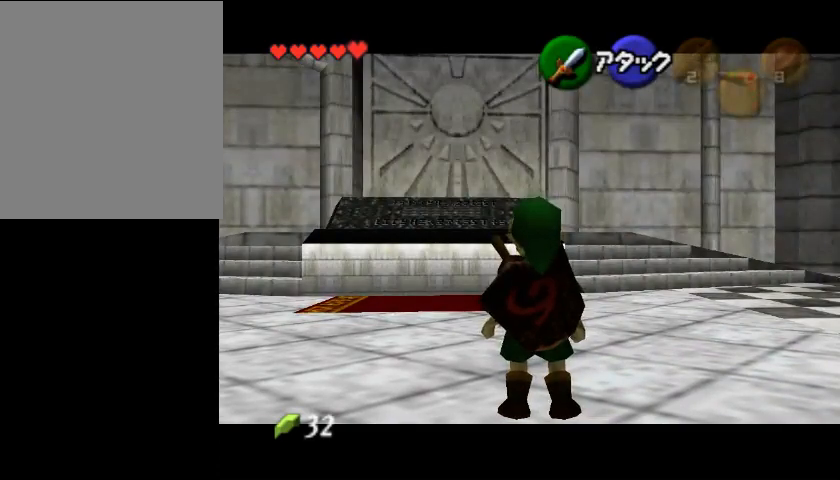
{"buttons": [], "left_stick": "center", "events": []}
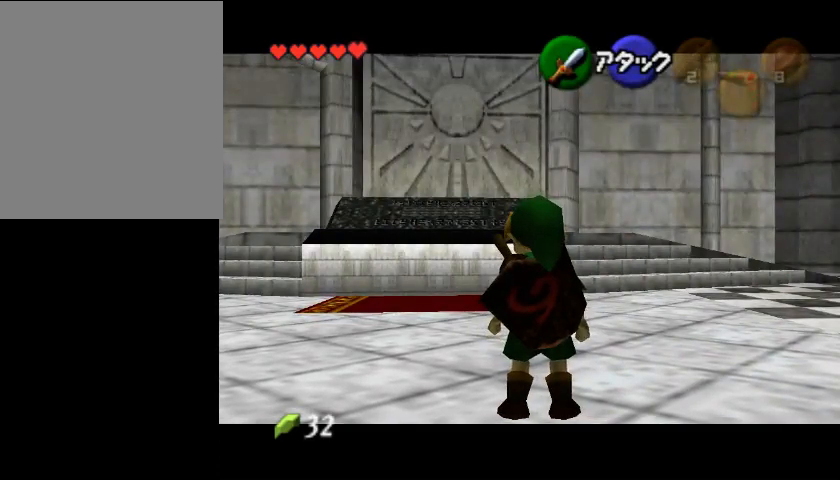
{"buttons": [], "left_stick": "center", "events": []}
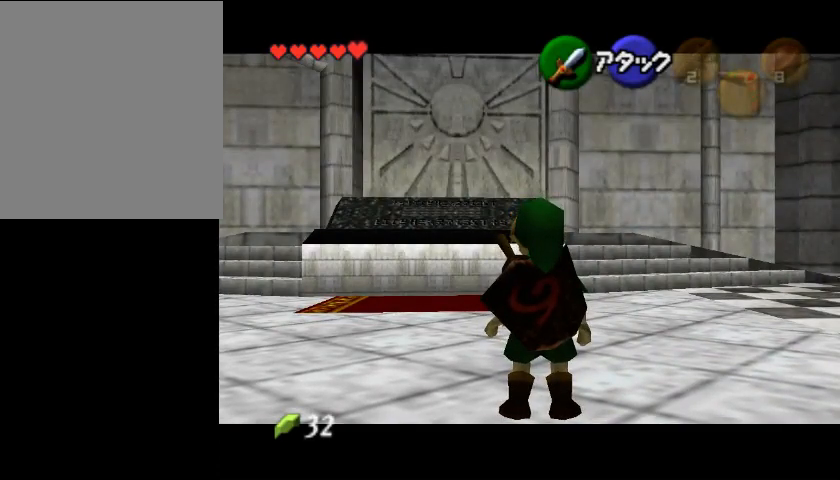
{"buttons": [], "left_stick": "center", "events": []}
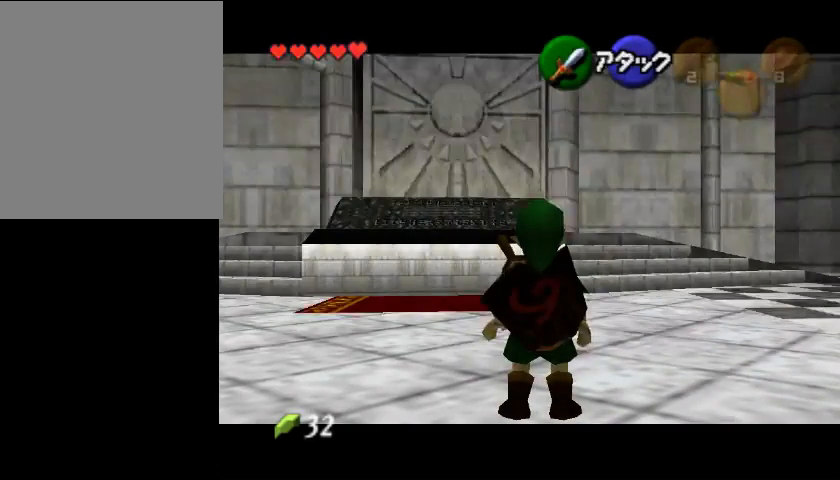
{"buttons": [], "left_stick": "center", "events": []}
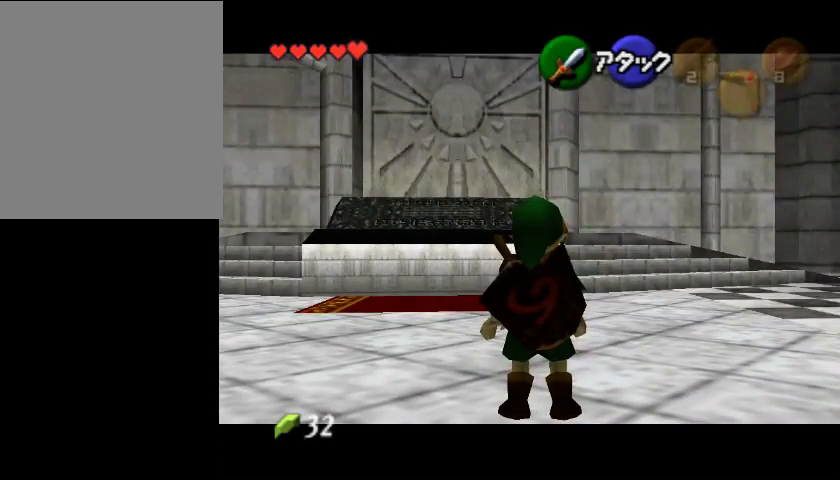
{"buttons": [], "left_stick": "center", "events": []}
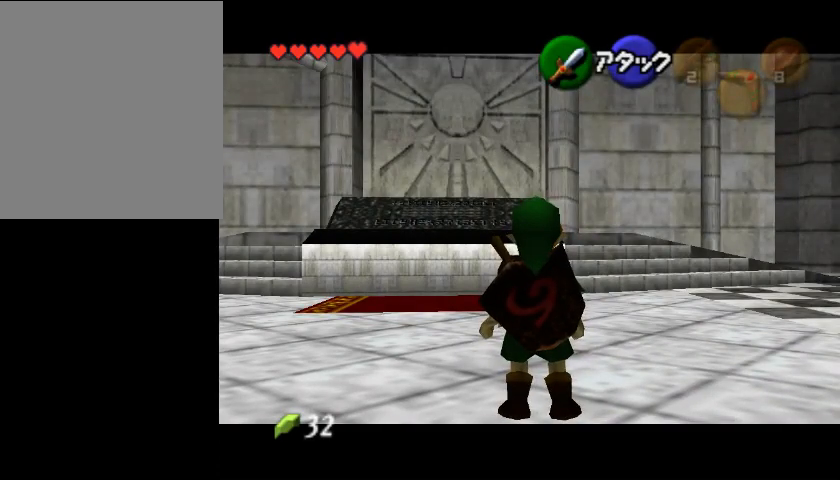
{"buttons": [], "left_stick": "center", "events": []}
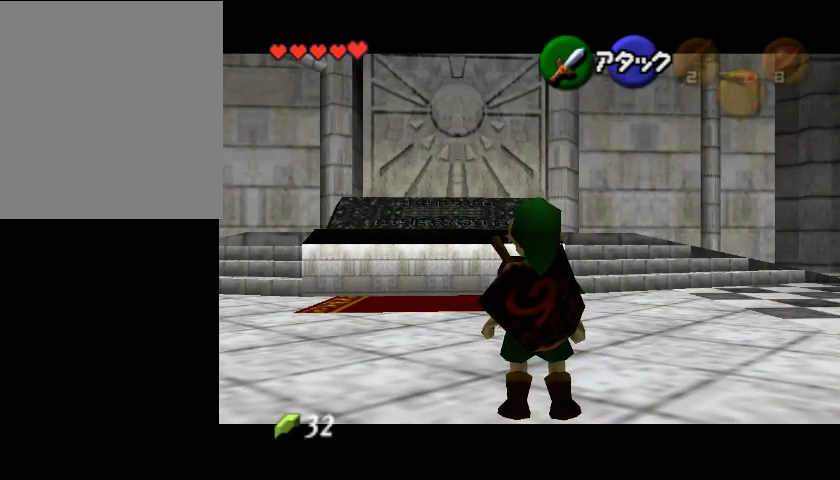
{"buttons": [], "left_stick": "left", "events": [[500, "left_stick", "left"]]}
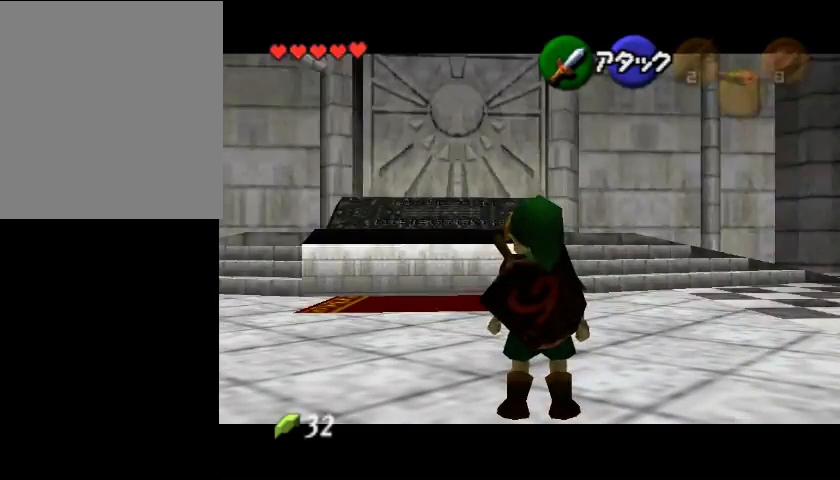
{"buttons": [], "left_stick": "center", "events": [[233, "left_stick", "center"]]}
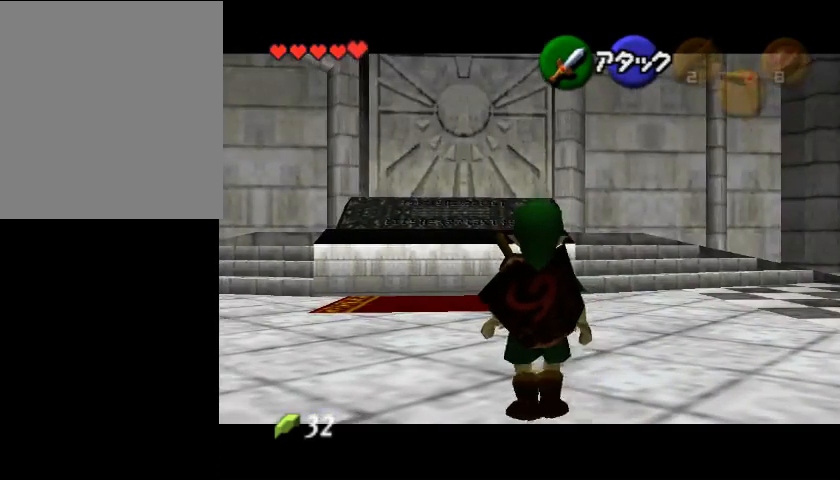
{"buttons": [], "left_stick": "down", "events": [[300, "A", "down"], [400, "left_stick", "down"], [433, "A", "up"]]}
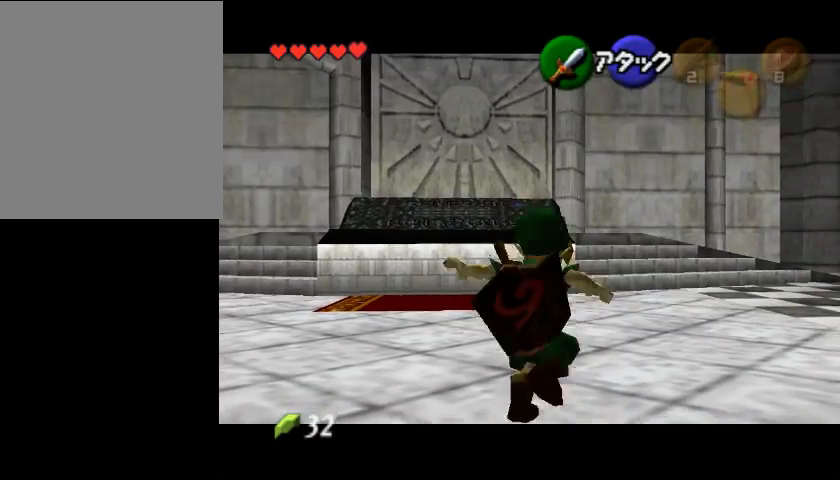
{"buttons": ["A"], "left_stick": "down", "events": [[467, "A", "down"]]}
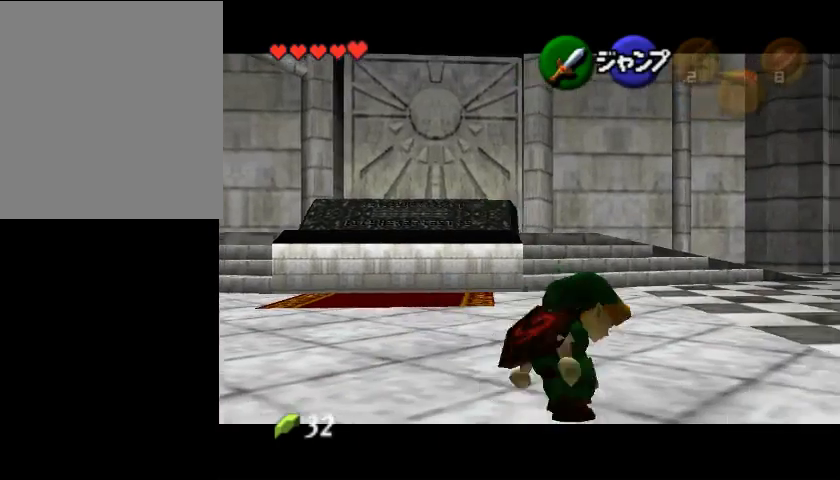
{"buttons": [], "left_stick": "center", "events": [[67, "A", "up"], [367, "left_stick", "center"]]}
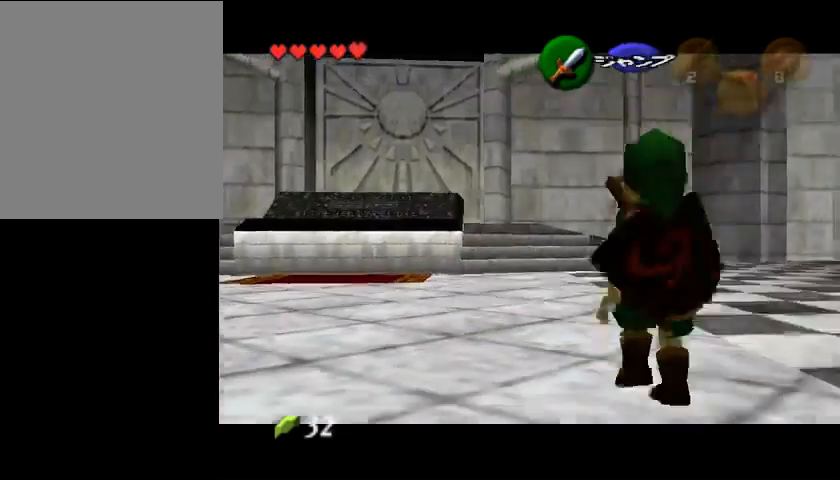
{"buttons": [], "left_stick": "left", "events": [[267, "left_stick", "left"]]}
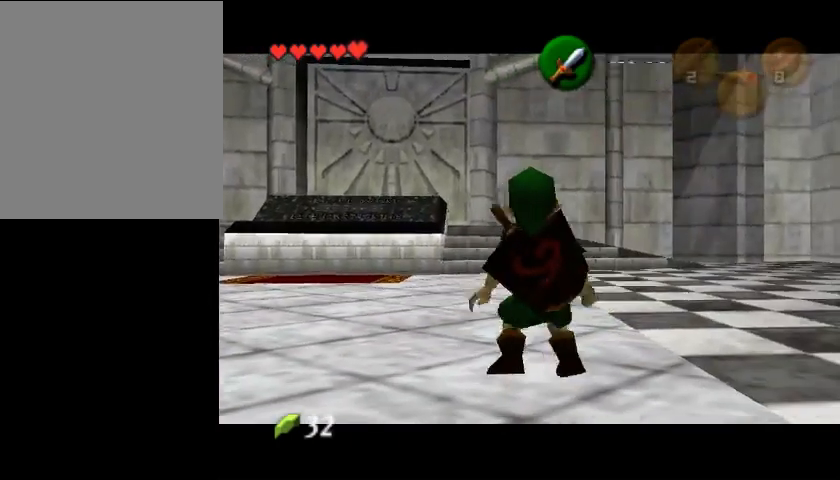
{"buttons": [], "left_stick": "left", "events": []}
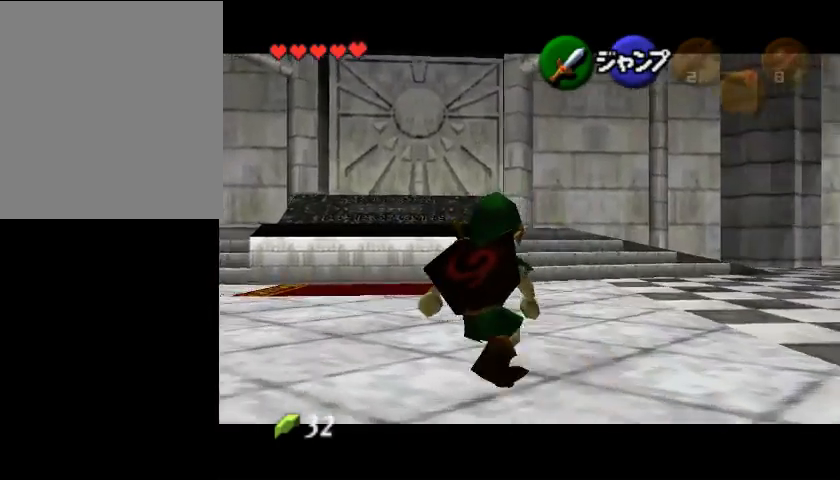
{"buttons": [], "left_stick": "center", "events": [[267, "left_stick", "center"]]}